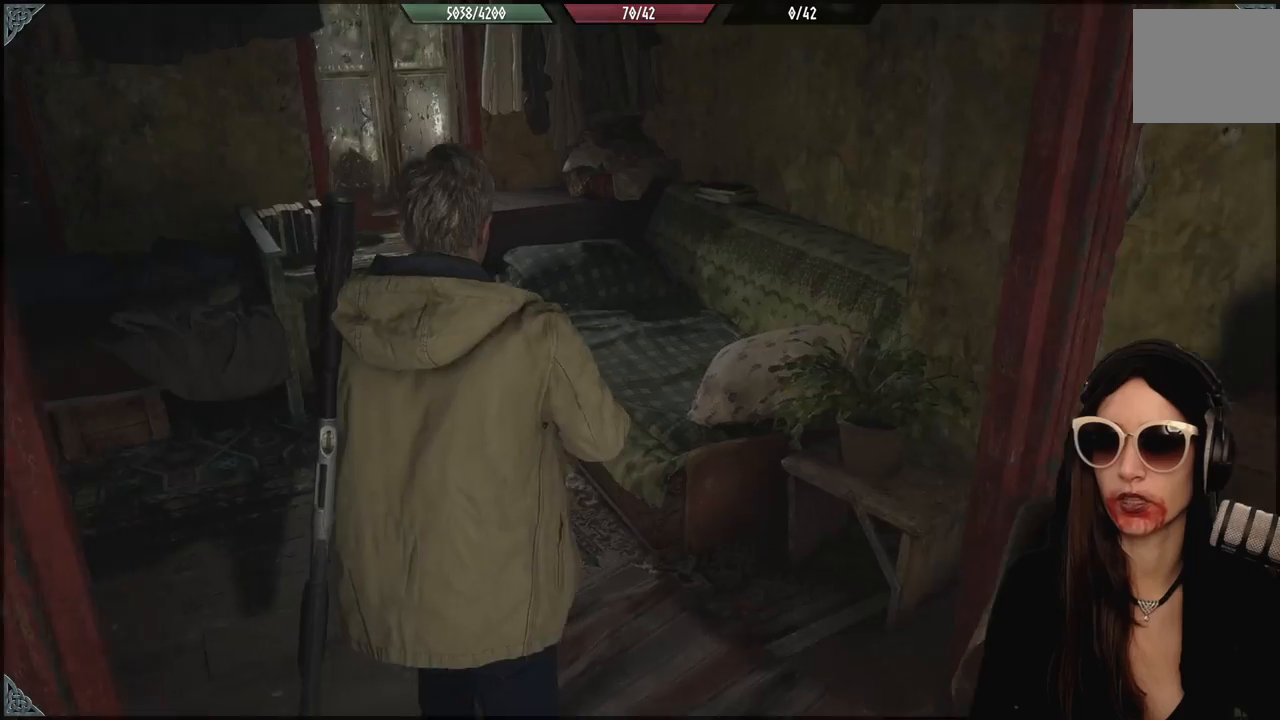
Gameplay with a controller (Xbox layout); each line is a JSON object with the inputs held at the frame after it (dt_ms = milliseconds from this image to that frame). "events" lists button and stick changes between this image and that frame as [ms after this image, input, new state], when the widget could be followed in between. Not read: Z.
{"dt_ms": 500, "buttons": [], "left_stick": "center", "right_stick": "center", "events": [[167, "left_stick", "up-left"], [450, "left_stick", "center"], [467, "right_stick", "center"]]}
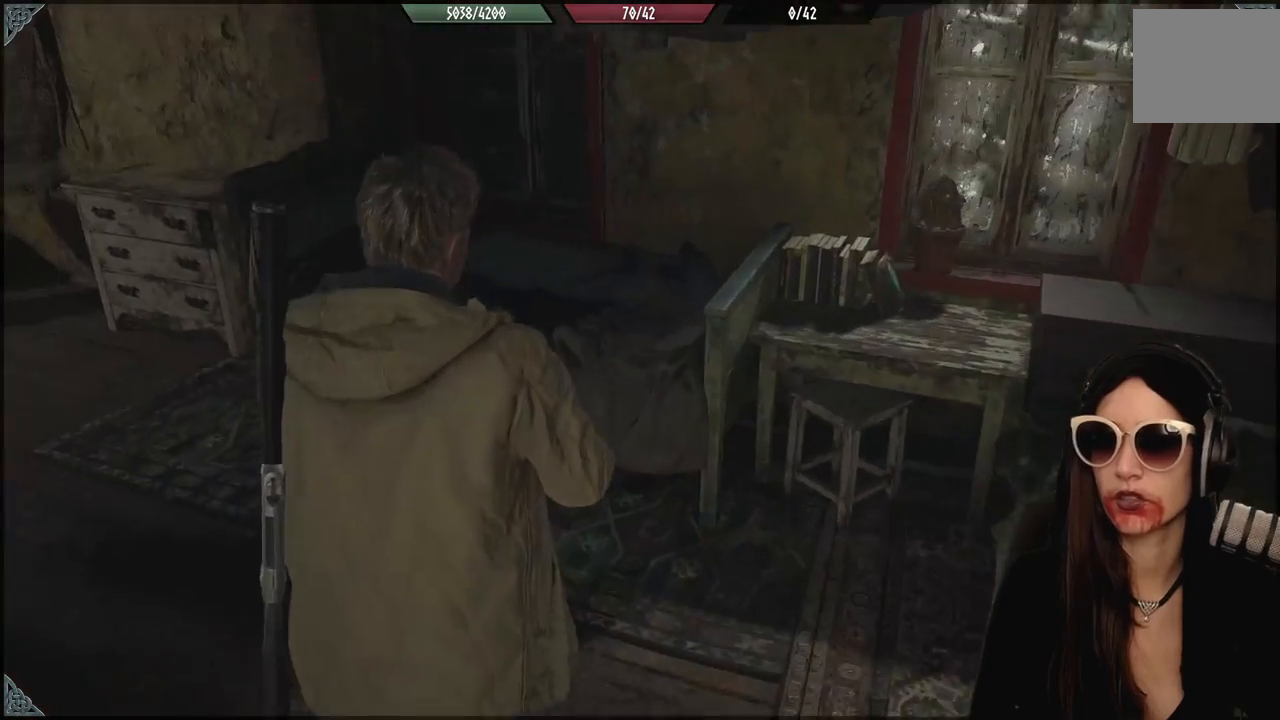
{"dt_ms": 500, "buttons": [], "left_stick": "up", "right_stick": "up", "events": [[317, "left_stick", "up-right"], [333, "right_stick", "up"], [483, "left_stick", "up"]]}
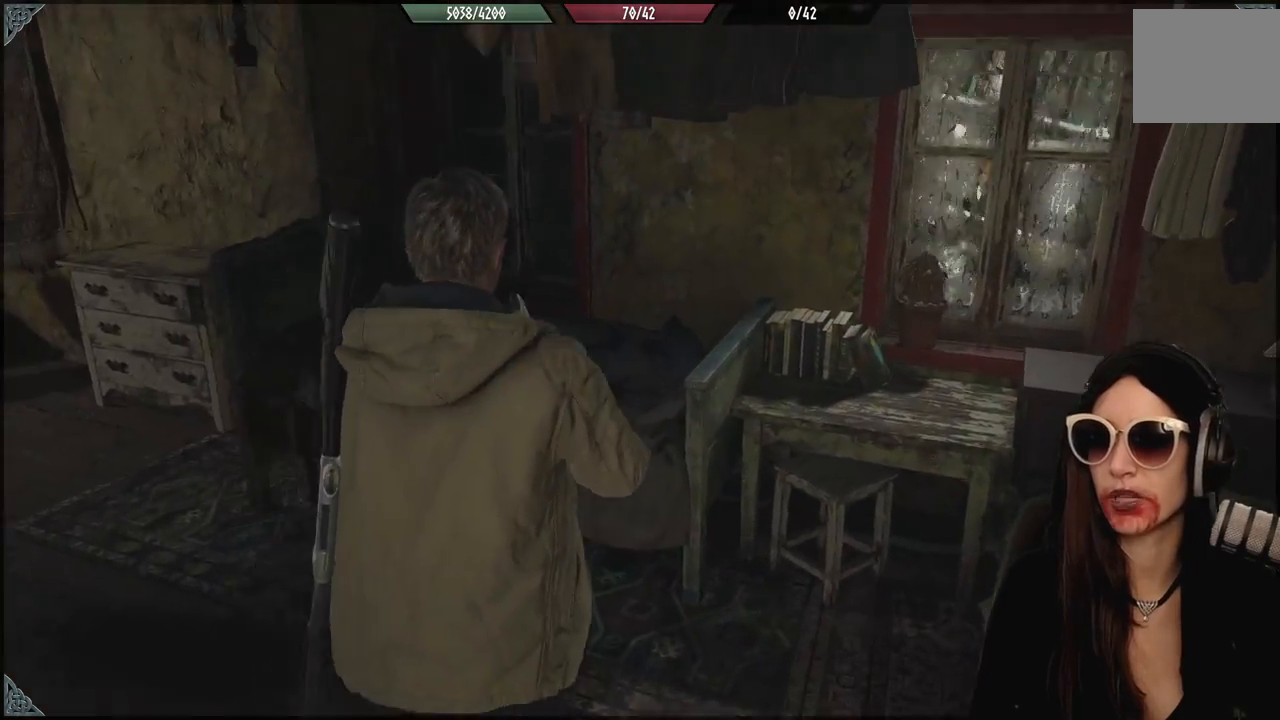
{"dt_ms": 1000, "buttons": [], "left_stick": "up", "right_stick": "center", "events": [[100, "right_stick", "up-left"], [200, "left_stick", "center"], [233, "right_stick", "center"], [400, "right_stick", "down-left"], [467, "left_stick", "left"], [767, "left_stick", "up-left"], [800, "right_stick", "center"], [917, "left_stick", "up"]]}
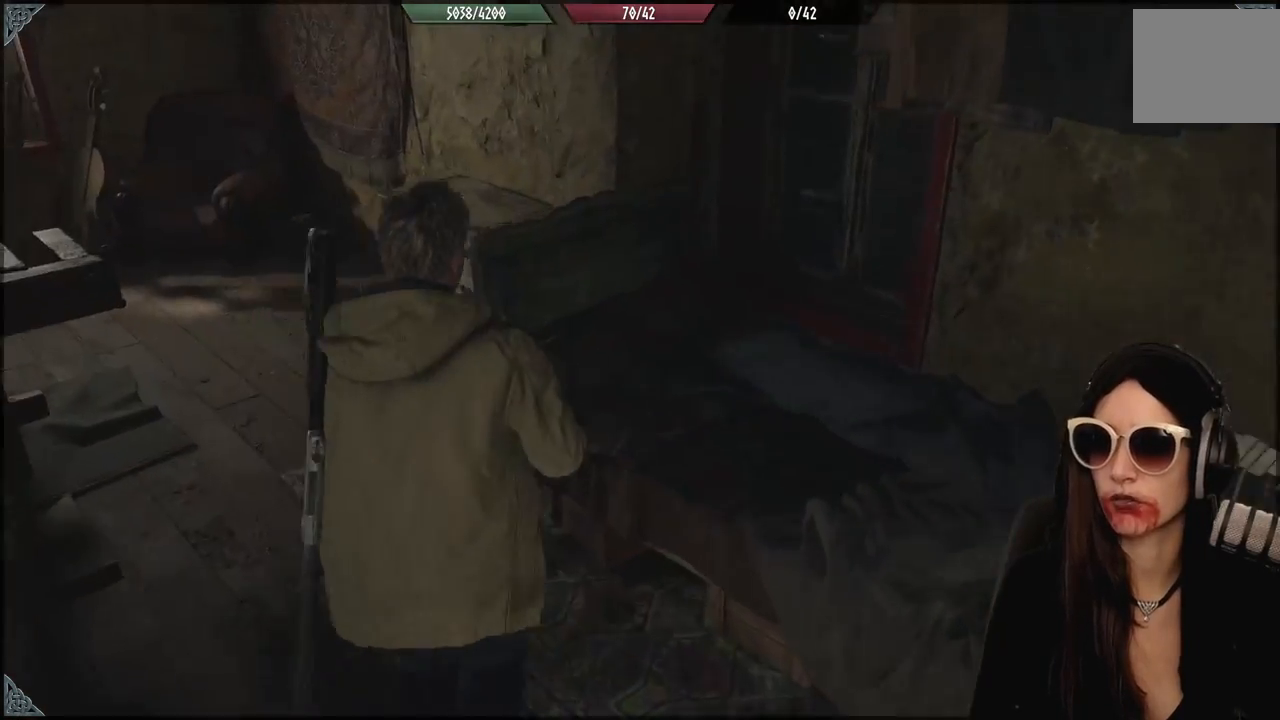
{"dt_ms": 1000, "buttons": [], "left_stick": "up-left", "right_stick": "right", "events": [[67, "left_stick", "center"], [383, "left_stick", "up-left"], [433, "right_stick", "up-left"], [533, "right_stick", "left"], [733, "right_stick", "center"], [850, "right_stick", "right"]]}
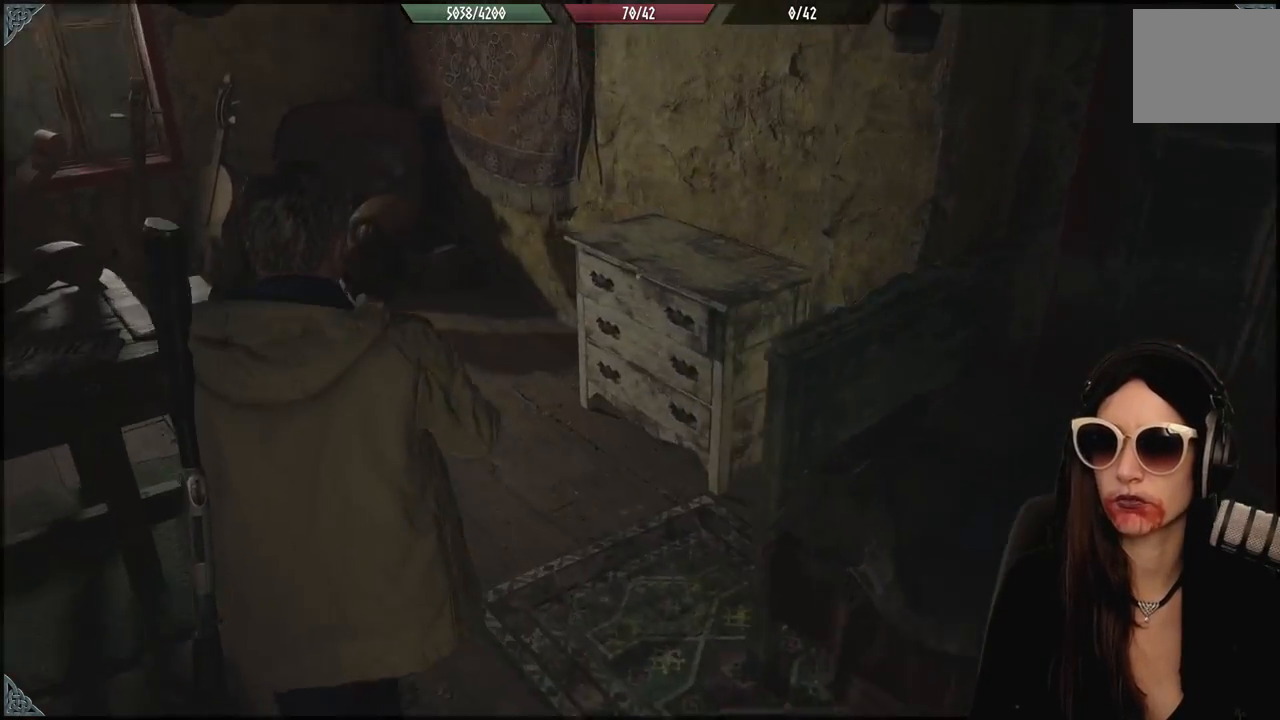
{"dt_ms": 1000, "buttons": [], "left_stick": "center", "right_stick": "center", "events": [[67, "left_stick", "center"], [133, "left_stick", "down-right"], [250, "left_stick", "center"], [317, "right_stick", "center"]]}
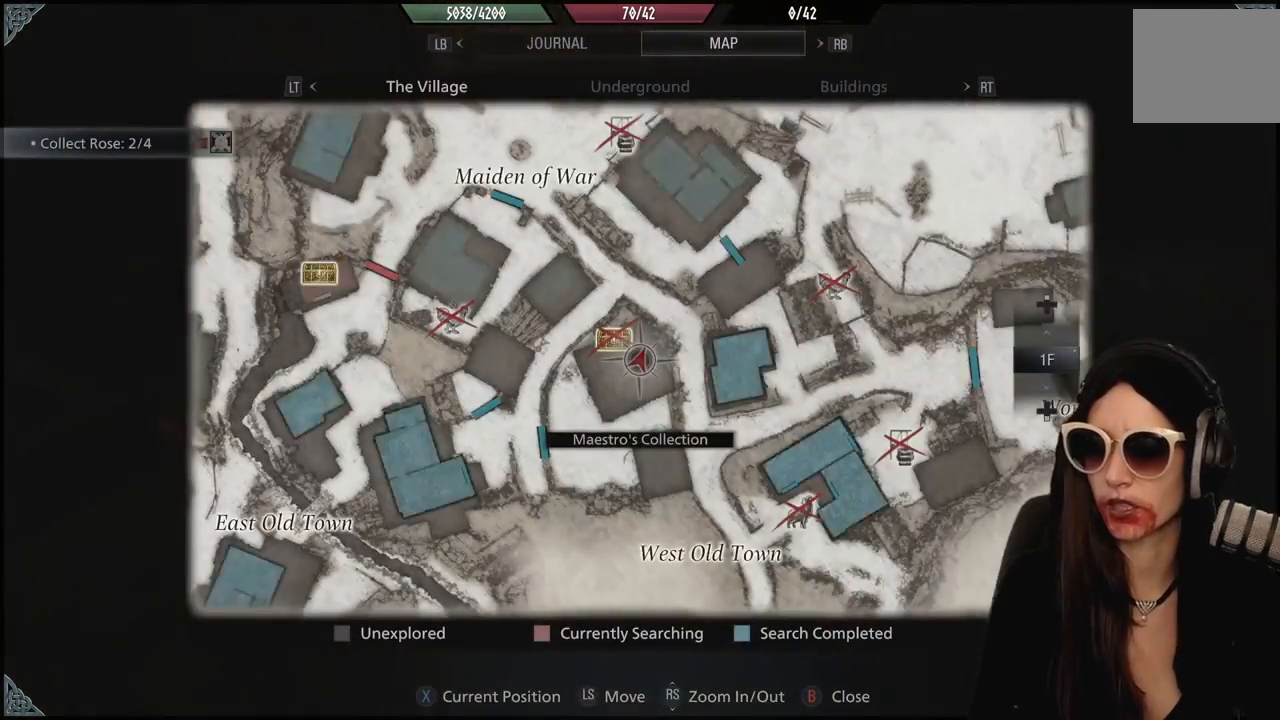
{"dt_ms": 500, "buttons": [], "left_stick": "right", "right_stick": "center", "events": [[367, "left_stick", "right"]]}
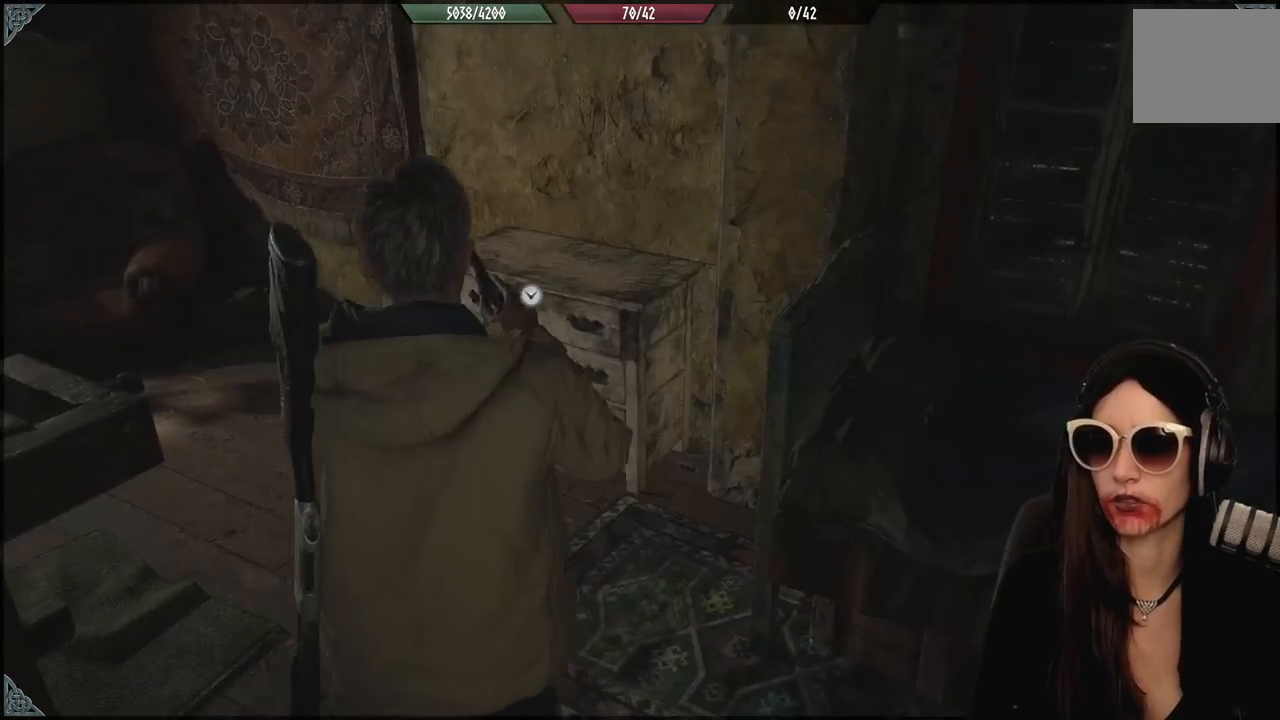
{"dt_ms": 1000, "buttons": [], "left_stick": "down-right", "right_stick": "up-right", "events": [[17, "right_stick", "right"], [267, "left_stick", "center"], [283, "right_stick", "center"], [533, "left_stick", "left"], [583, "left_stick", "up-left"], [633, "right_stick", "down"], [867, "right_stick", "right"], [900, "left_stick", "down-right"], [983, "right_stick", "up-right"]]}
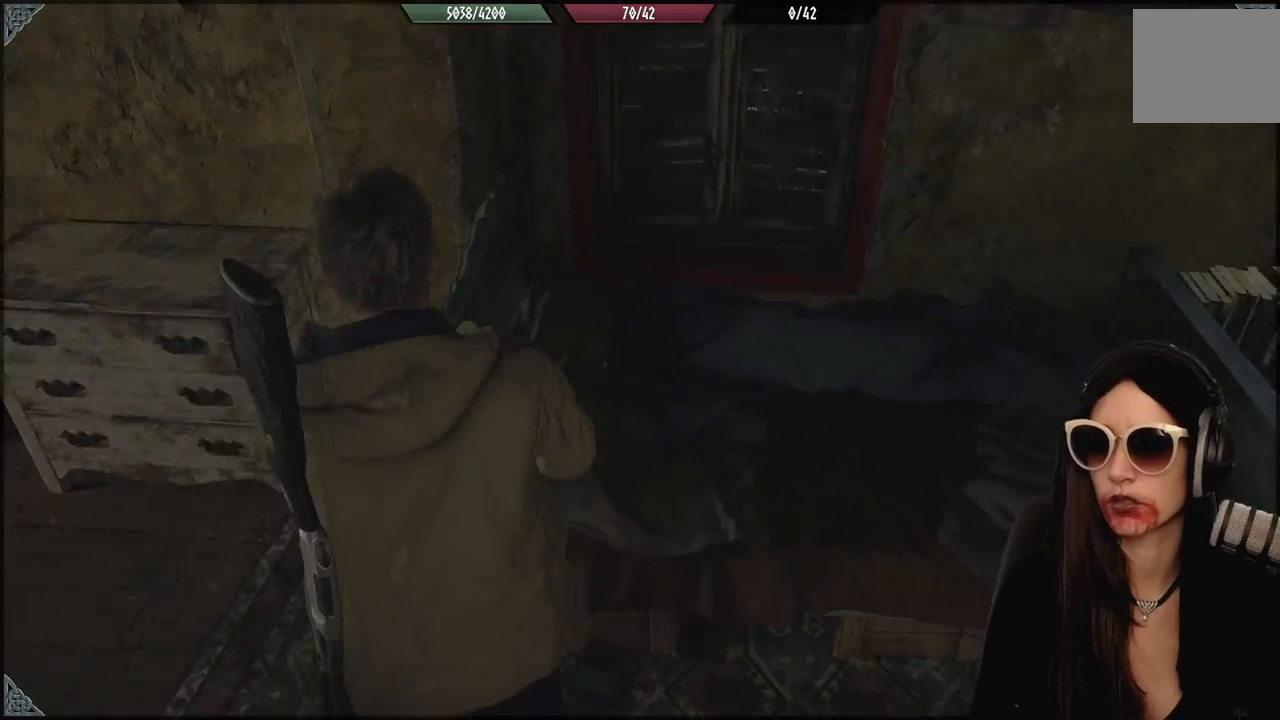
{"dt_ms": 1000, "buttons": [], "left_stick": "down-right", "right_stick": "up-left", "events": [[217, "right_stick", "up-left"], [233, "left_stick", "center"], [333, "right_stick", "center"], [583, "right_stick", "up-left"], [683, "left_stick", "down-right"]]}
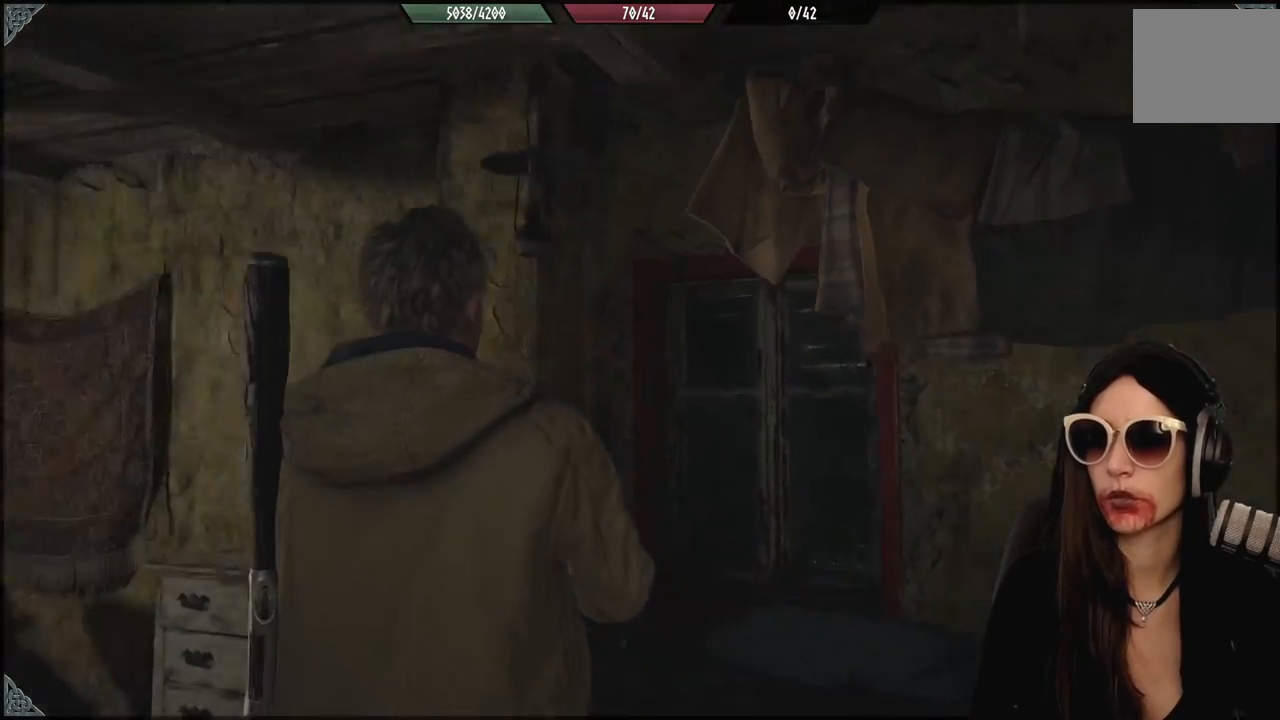
{"dt_ms": 500, "buttons": [], "left_stick": "center", "right_stick": "center", "events": [[83, "left_stick", "down"], [117, "right_stick", "left"], [283, "left_stick", "center"], [383, "right_stick", "center"]]}
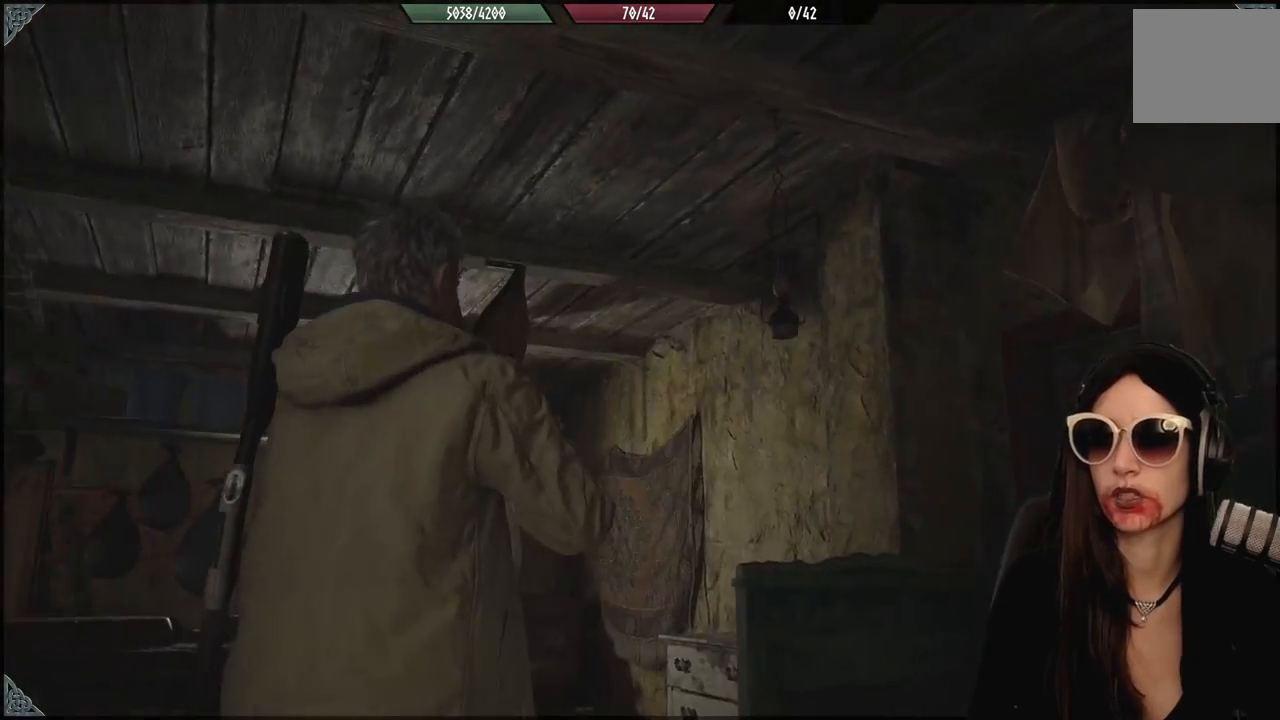
{"dt_ms": 500, "buttons": [], "left_stick": "center", "right_stick": "down-left", "events": [[67, "right_stick", "down-left"]]}